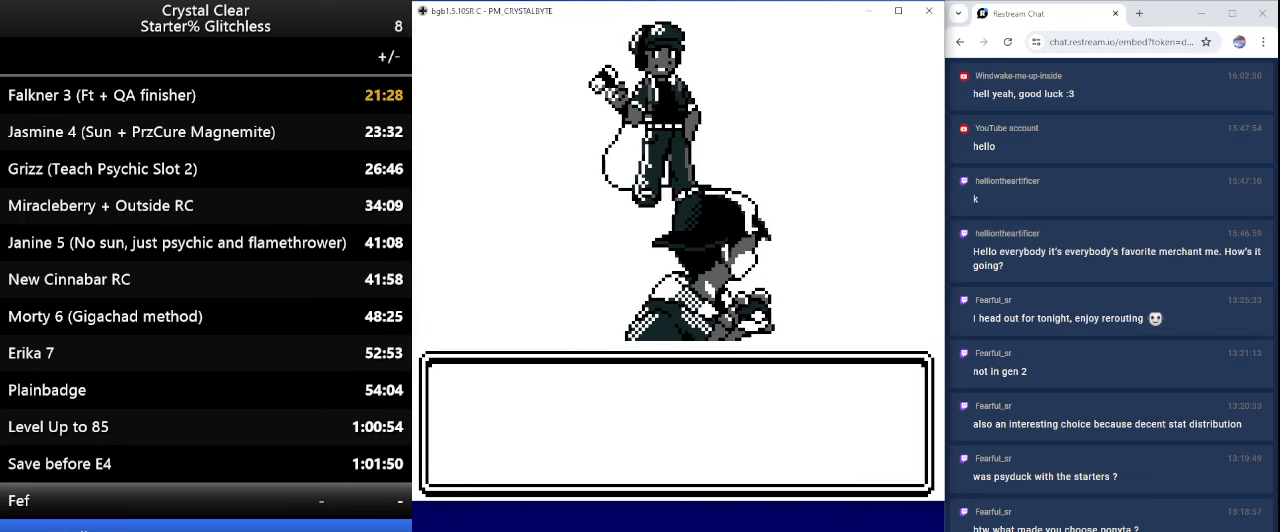
Gameplay with keyboard; each line is a JSON object with the keys held at the frame after it. "events" lists presses ("down") and releases ("up") of "0", "a", "b", "down", "left", "minus", "page_down", "page_up", "right", "sel", "sta" and "up" between this image and that frame as [ms after this image, input, new state], when the widget could be followed in between. No other keys are recorded. Mouse input is not recorded. Key names are as the overlay labels them; some are game actions (e.g. jump) rather than physical keys.
{"keys": [], "events": [[33, "a", "down"], [133, "a", "up"], [266, "a", "down"], [300, "a", "up"], [466, "a", "down"], [500, "a", "up"]]}
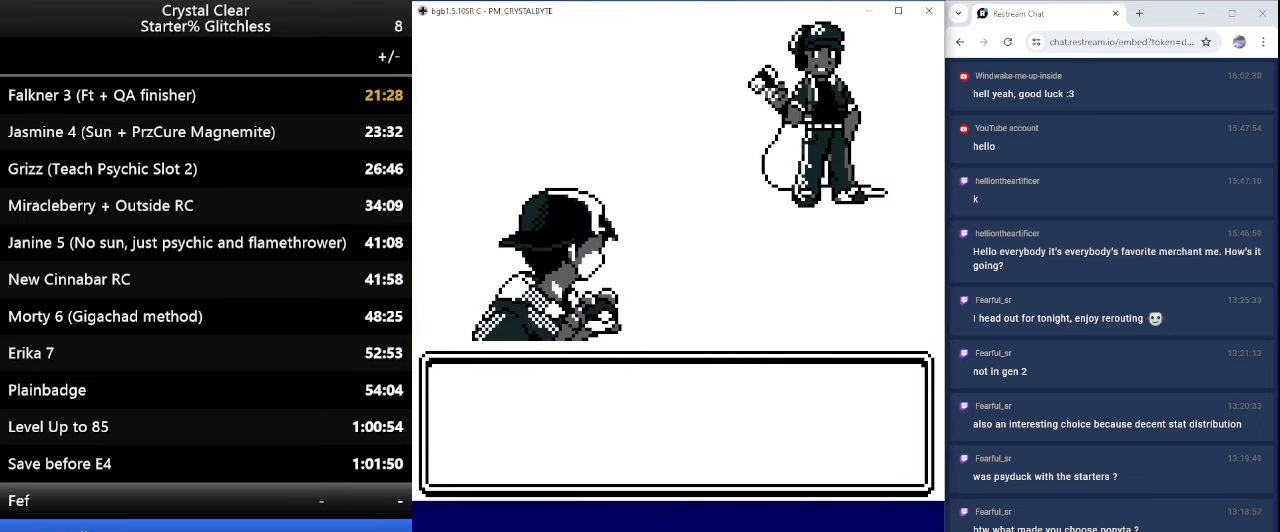
{"keys": [], "events": [[200, "a", "down"], [300, "a", "up"], [366, "a", "down"], [466, "a", "up"]]}
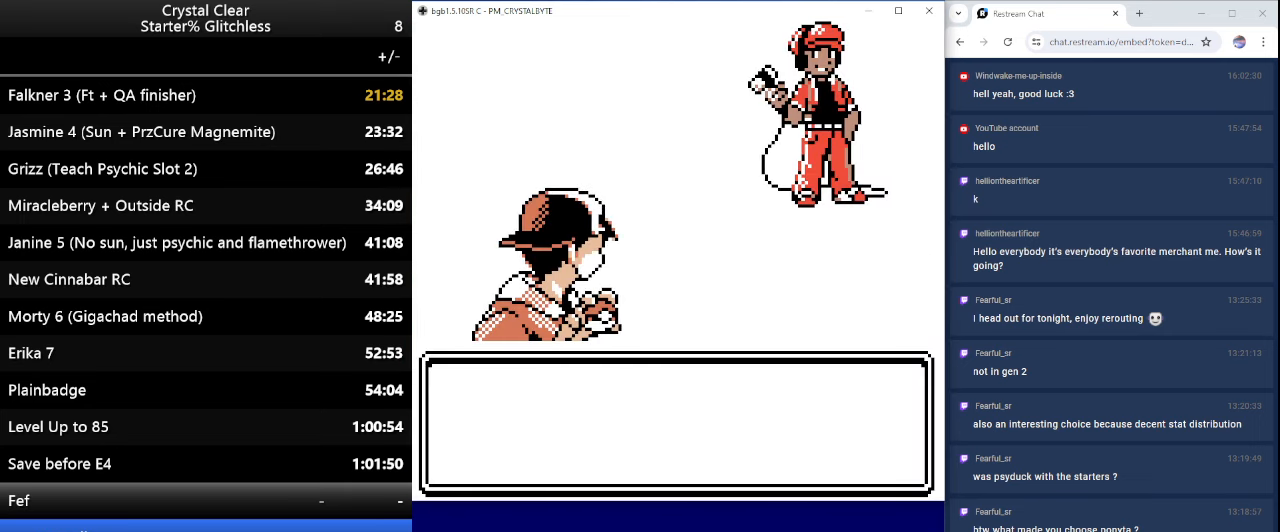
{"keys": [], "events": [[66, "a", "down"], [167, "a", "up"], [267, "a", "down"], [300, "a", "up"], [400, "a", "down"], [500, "a", "up"]]}
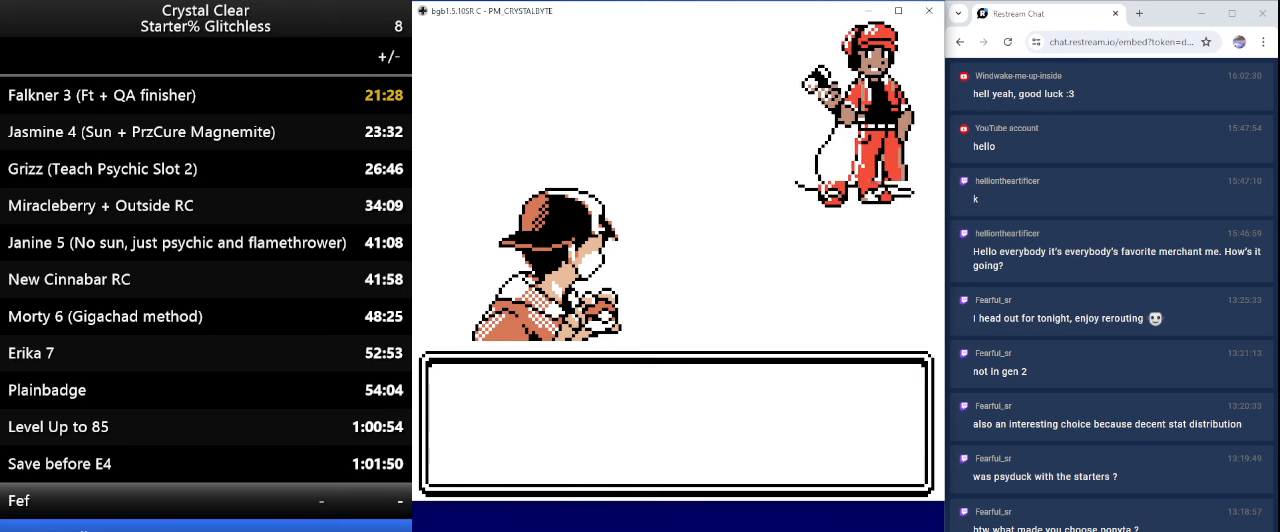
{"keys": [], "events": [[67, "a", "down"], [134, "a", "up"], [400, "a", "down"], [500, "a", "up"]]}
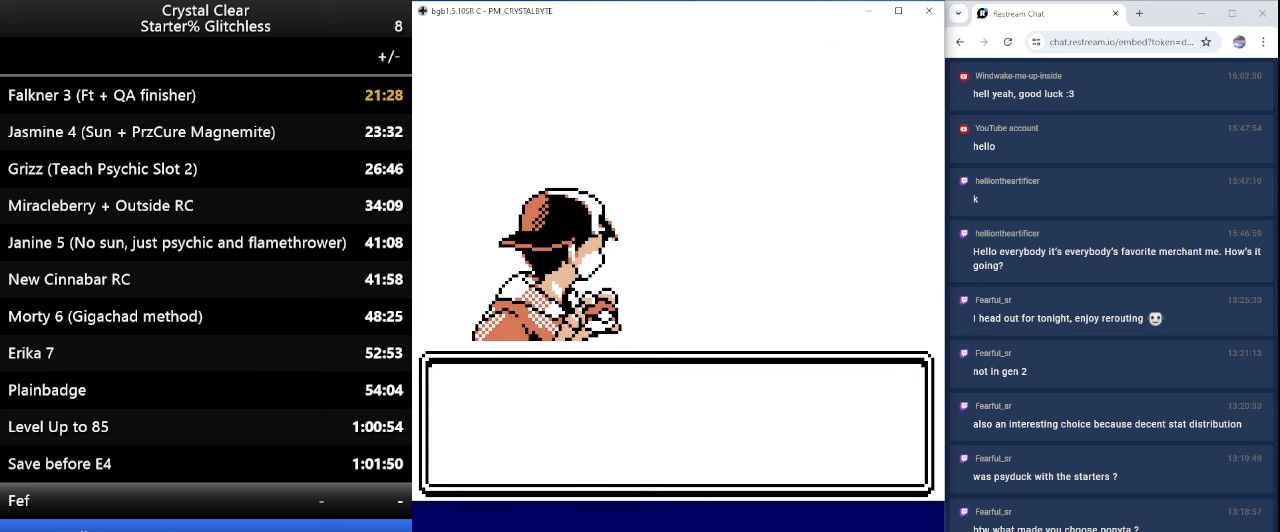
{"keys": ["a"], "events": [[100, "a", "down"], [234, "a", "up"], [334, "a", "down"], [434, "a", "up"], [467, "a", "down"]]}
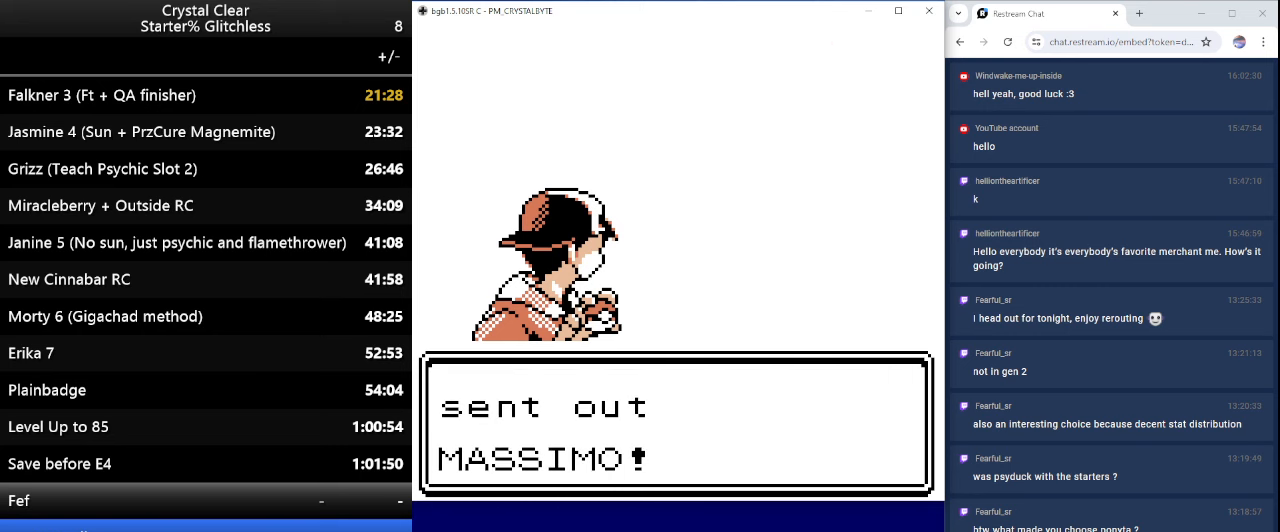
{"keys": [], "events": [[67, "a", "up"]]}
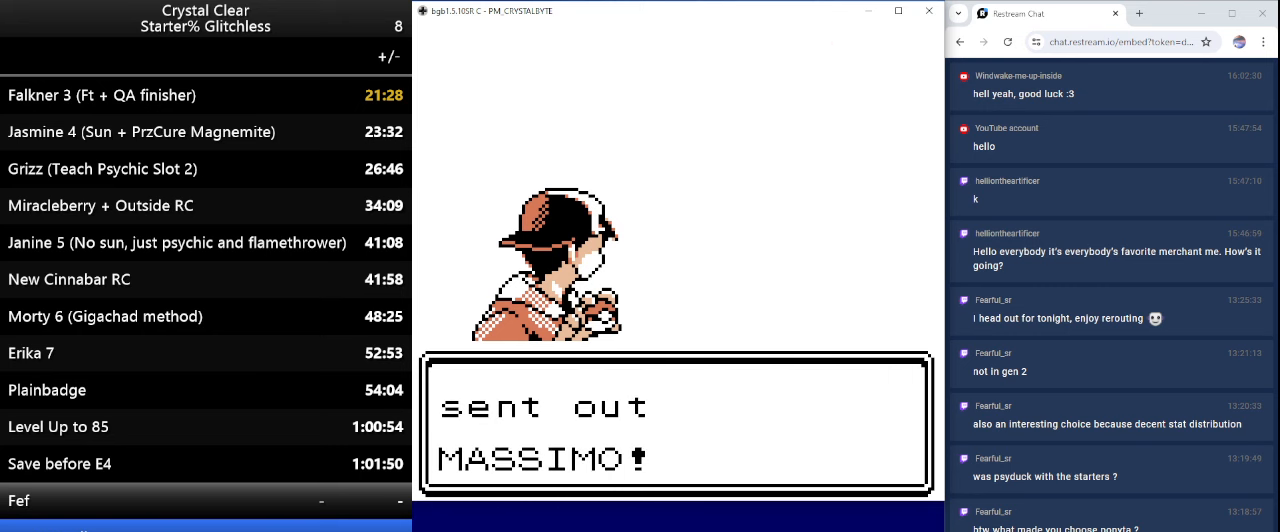
{"keys": [], "events": []}
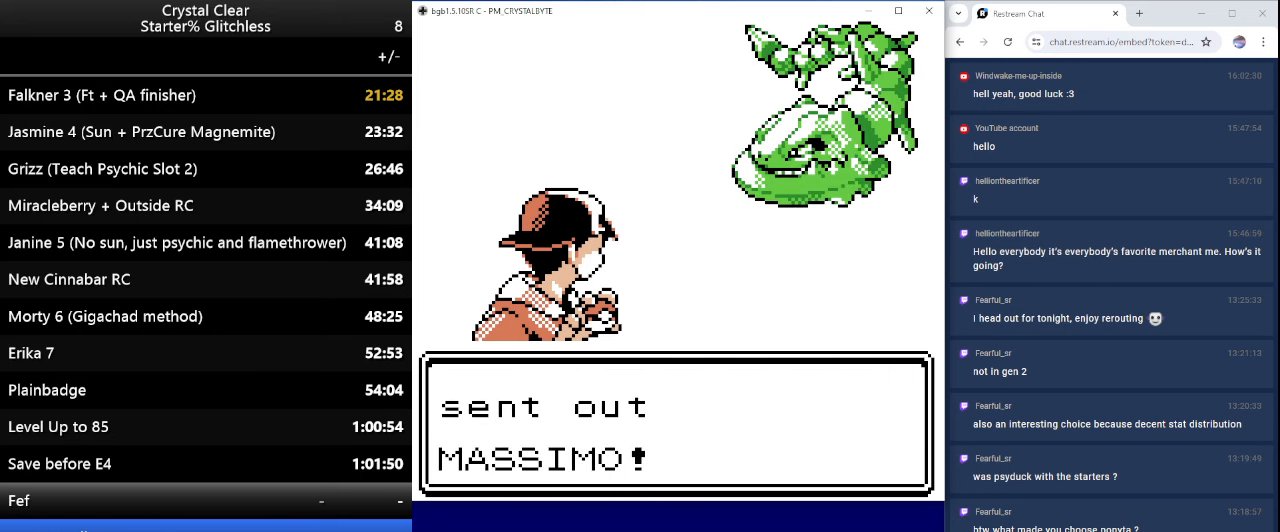
{"keys": [], "events": []}
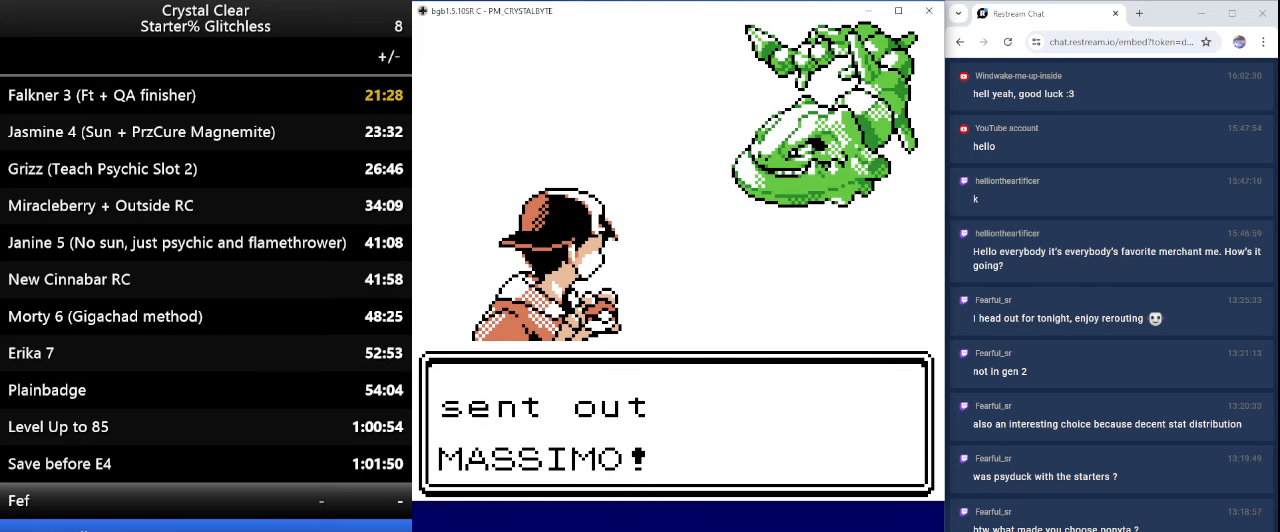
{"keys": [], "events": []}
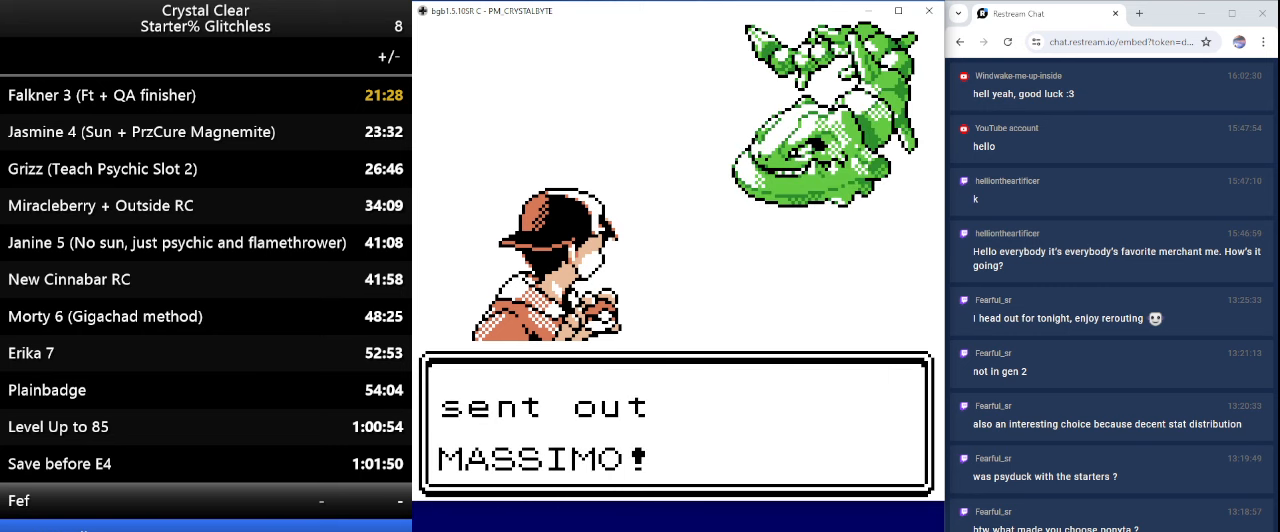
{"keys": [], "events": []}
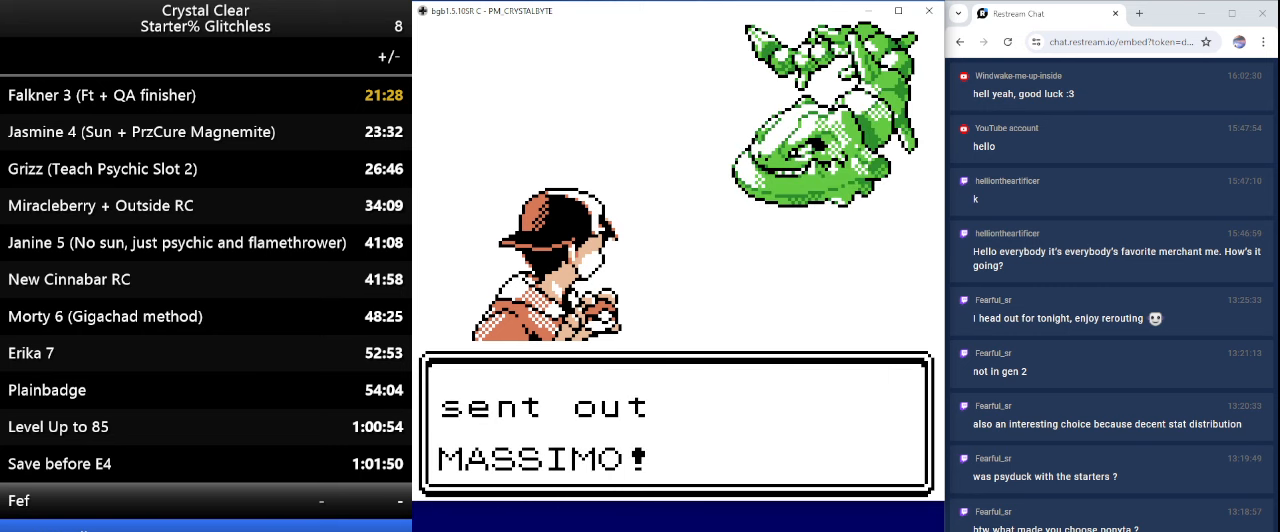
{"keys": ["a"], "events": [[200, "a", "down"], [300, "a", "up"], [367, "a", "down"]]}
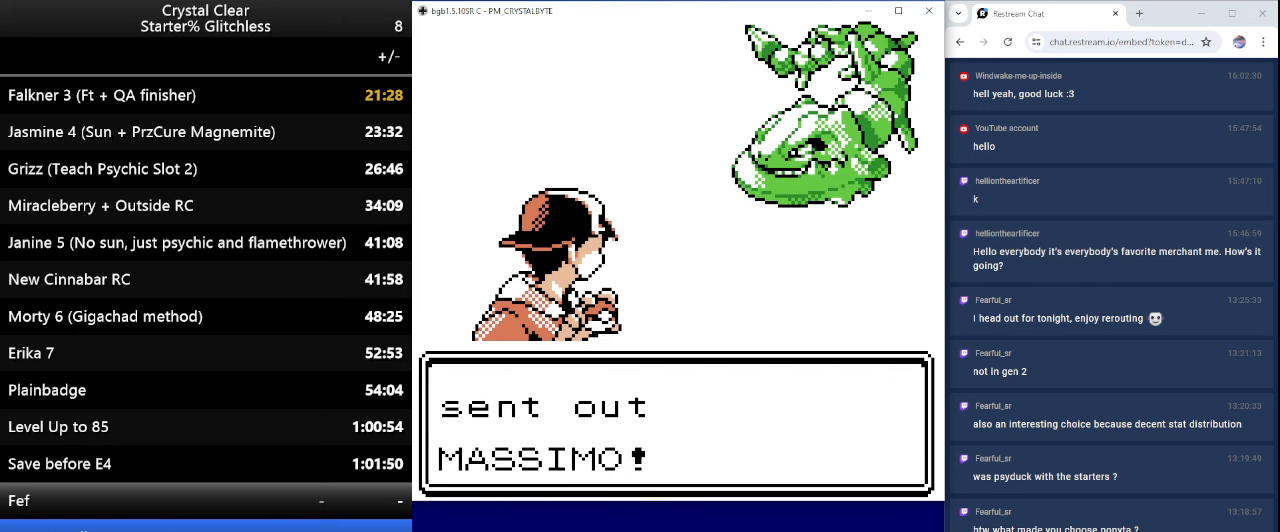
{"keys": ["a"], "events": [[34, "a", "up"], [100, "a", "down"], [200, "a", "up"], [267, "a", "down"], [334, "a", "up"], [434, "a", "down"]]}
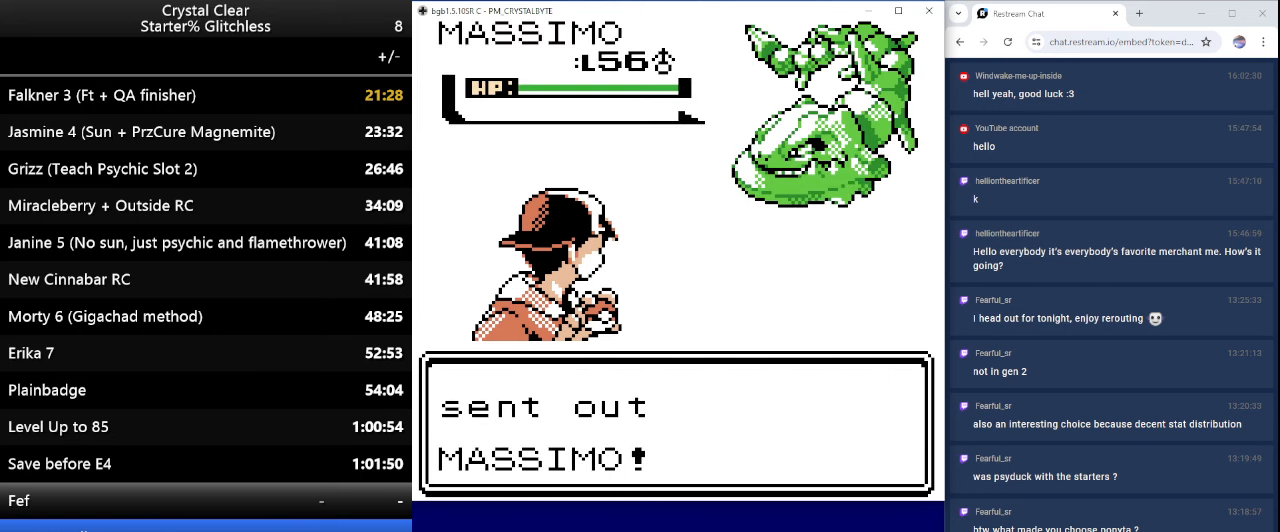
{"keys": ["a"], "events": [[34, "a", "up"], [134, "a", "down"], [200, "a", "up"], [234, "a", "down"], [367, "a", "up"], [467, "a", "down"]]}
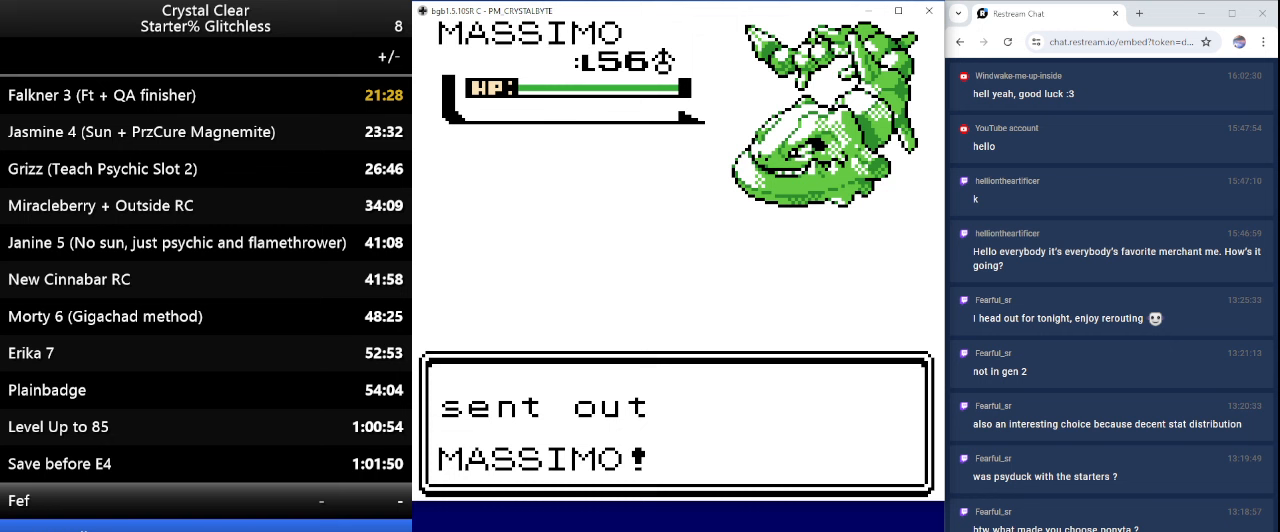
{"keys": ["a"], "events": [[67, "a", "up"], [133, "a", "down"], [233, "a", "up"], [333, "a", "down"], [433, "a", "up"], [500, "a", "down"]]}
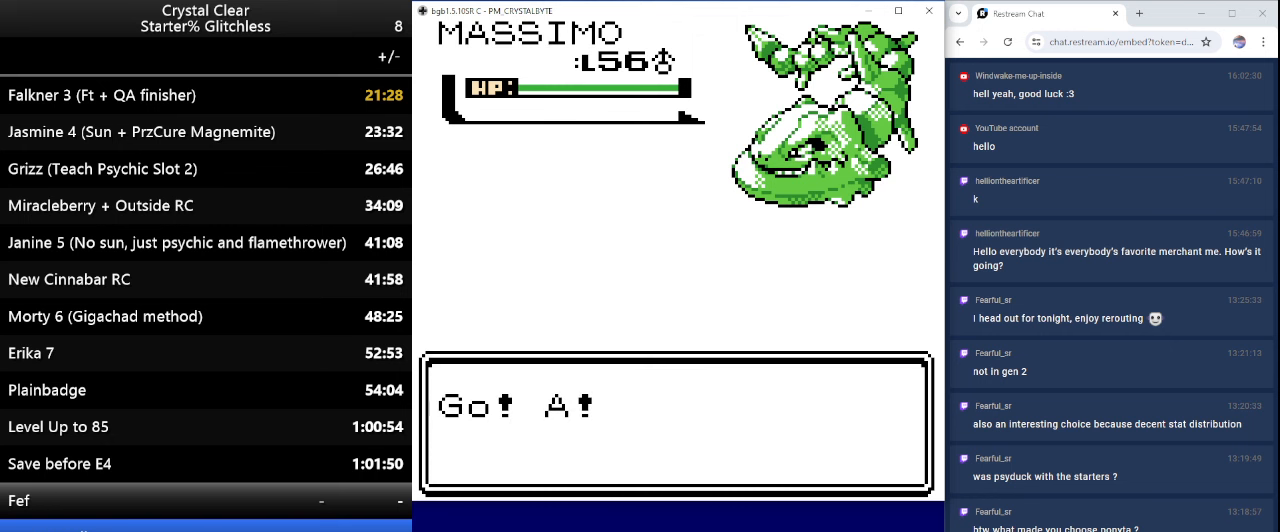
{"keys": [], "events": [[100, "a", "up"], [200, "a", "down"], [300, "a", "up"], [400, "a", "down"], [500, "a", "up"]]}
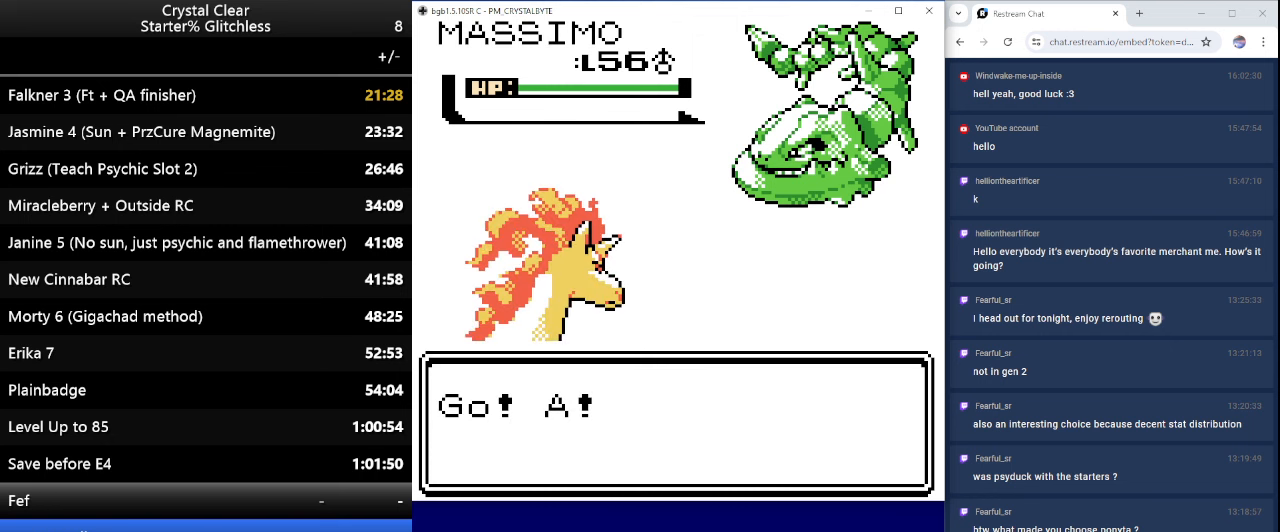
{"keys": [], "events": [[67, "a", "down"], [167, "a", "up"], [267, "a", "down"], [300, "a", "up"], [467, "a", "down"], [500, "a", "up"]]}
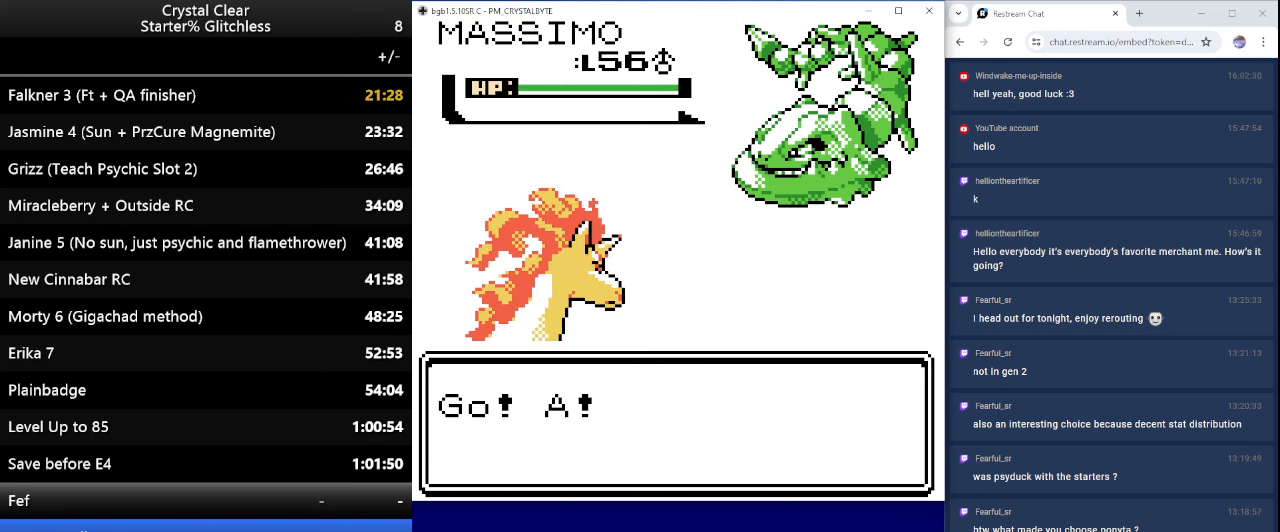
{"keys": ["a"], "events": [[100, "a", "down"], [200, "a", "up"], [267, "a", "down"], [367, "a", "up"], [467, "a", "down"]]}
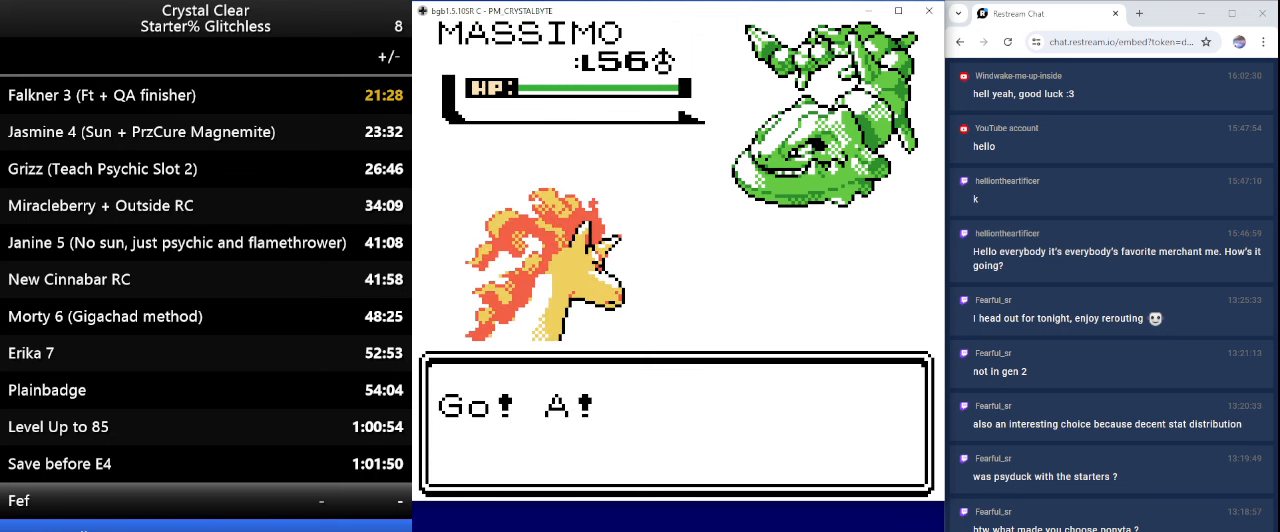
{"keys": ["a"], "events": [[67, "a", "up"], [167, "a", "down"], [200, "a", "up"], [300, "a", "down"], [400, "a", "up"], [467, "a", "down"]]}
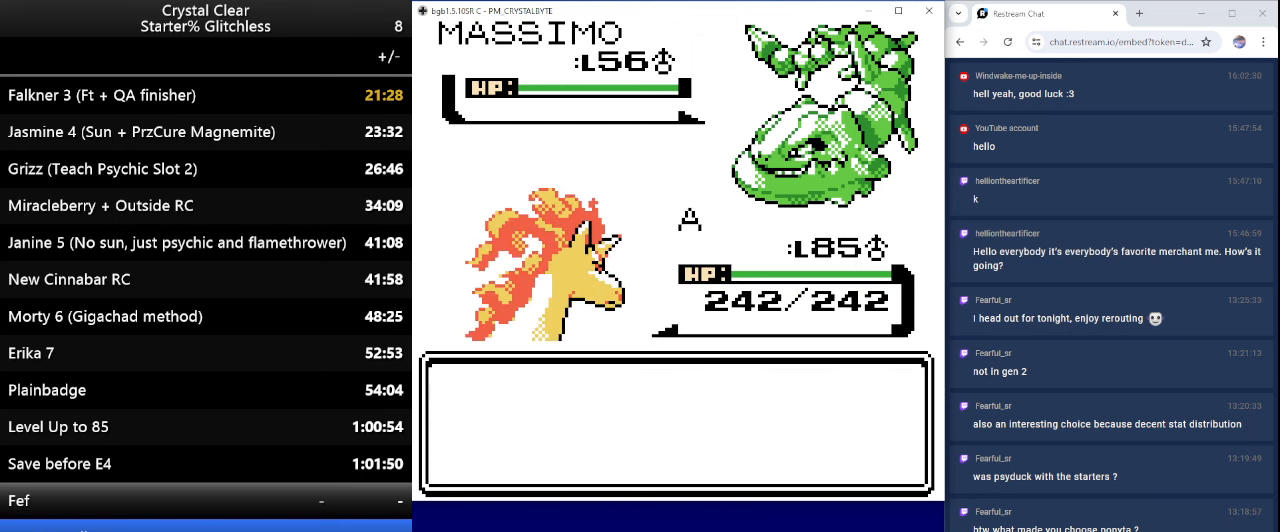
{"keys": ["a"], "events": [[67, "a", "up"], [167, "a", "down"], [267, "a", "up"], [367, "a", "down"], [467, "a", "up"], [500, "a", "down"]]}
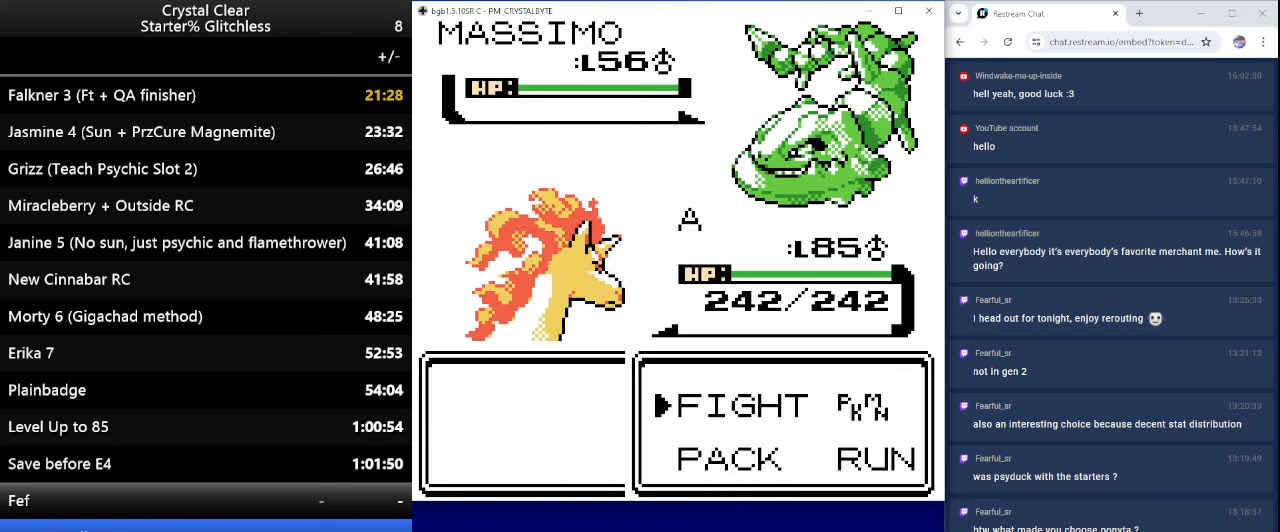
{"keys": [], "events": [[67, "a", "up"], [200, "a", "down"], [233, "a", "up"], [333, "a", "down"], [367, "a", "up"]]}
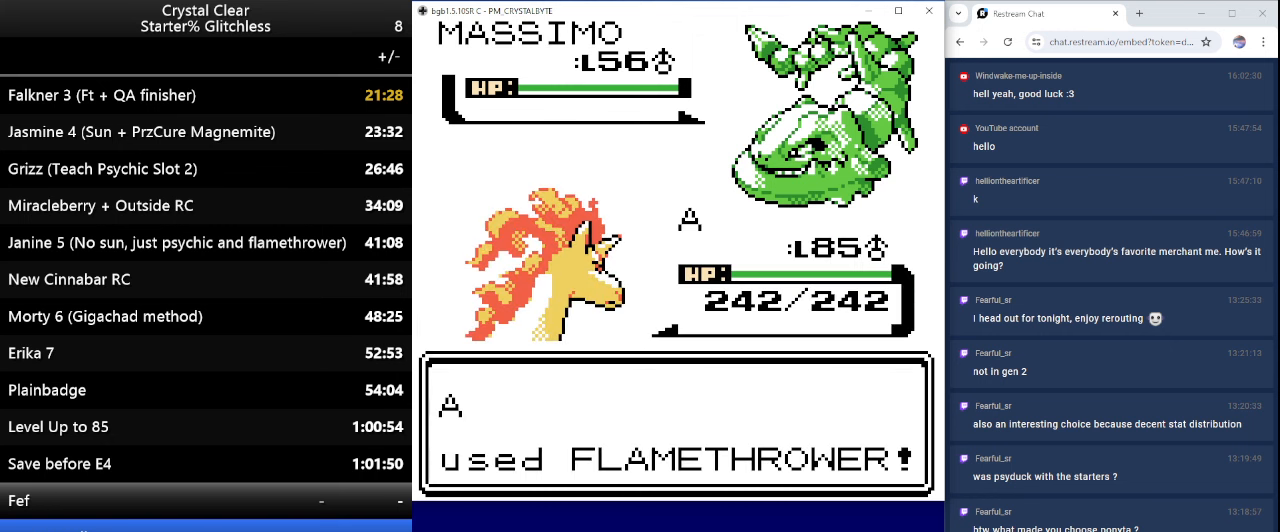
{"keys": [], "events": []}
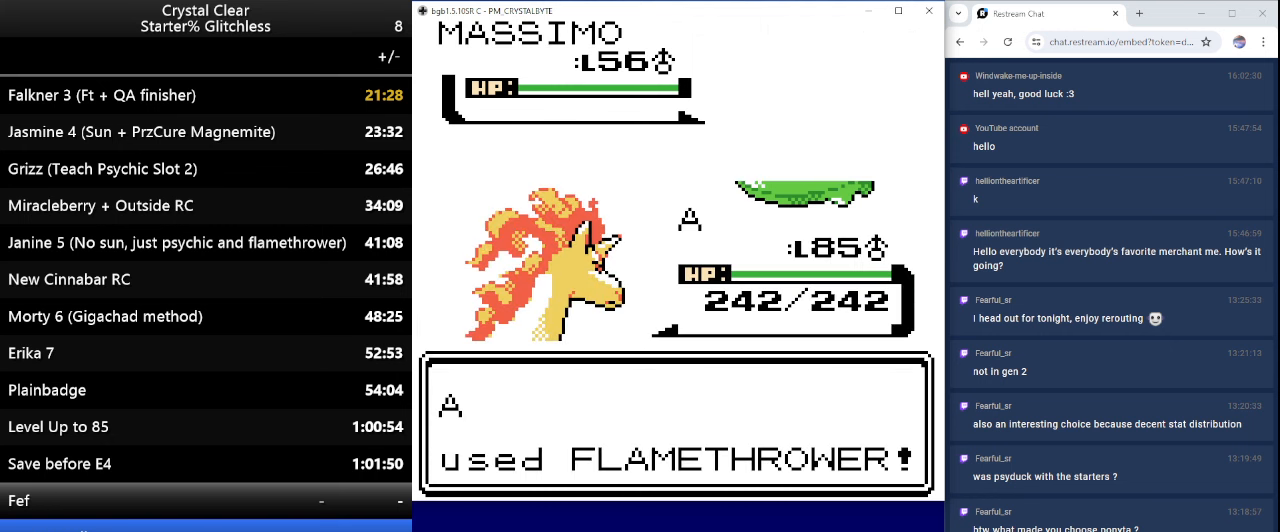
{"keys": [], "events": []}
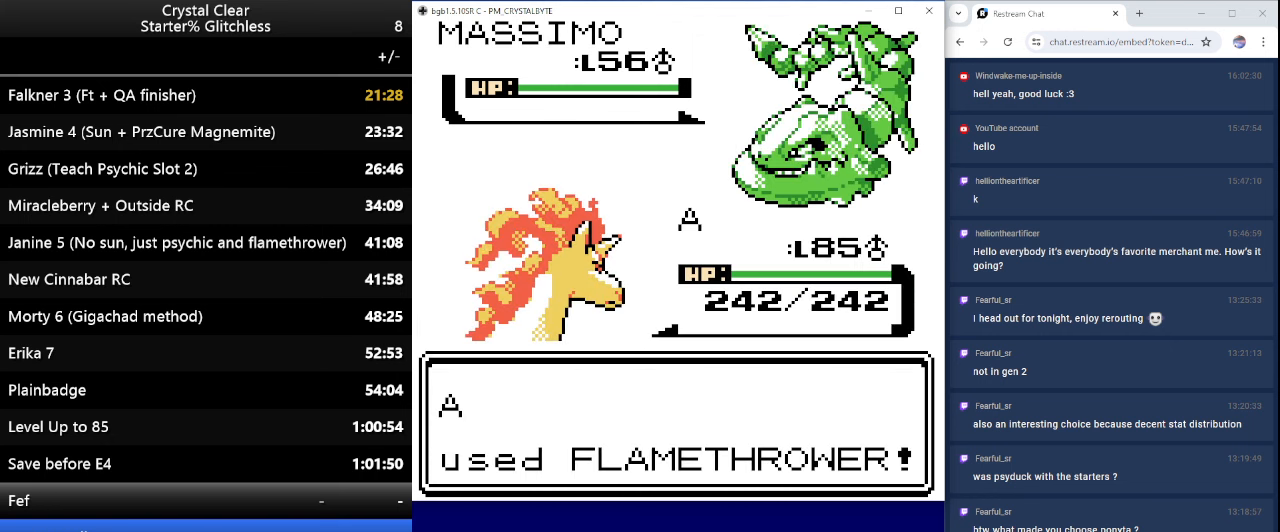
{"keys": [], "events": []}
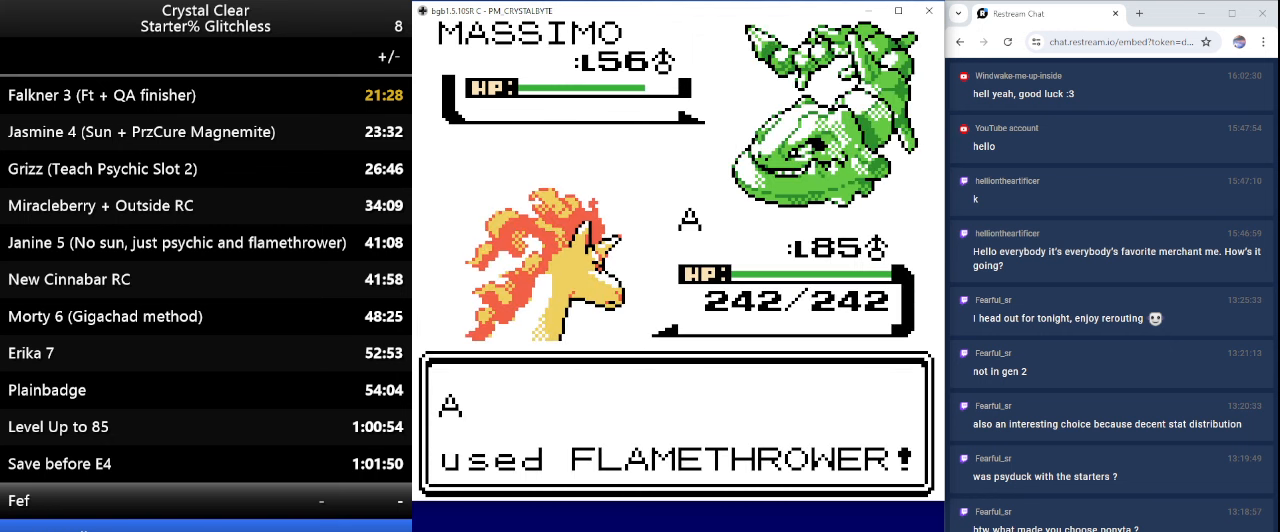
{"keys": [], "events": []}
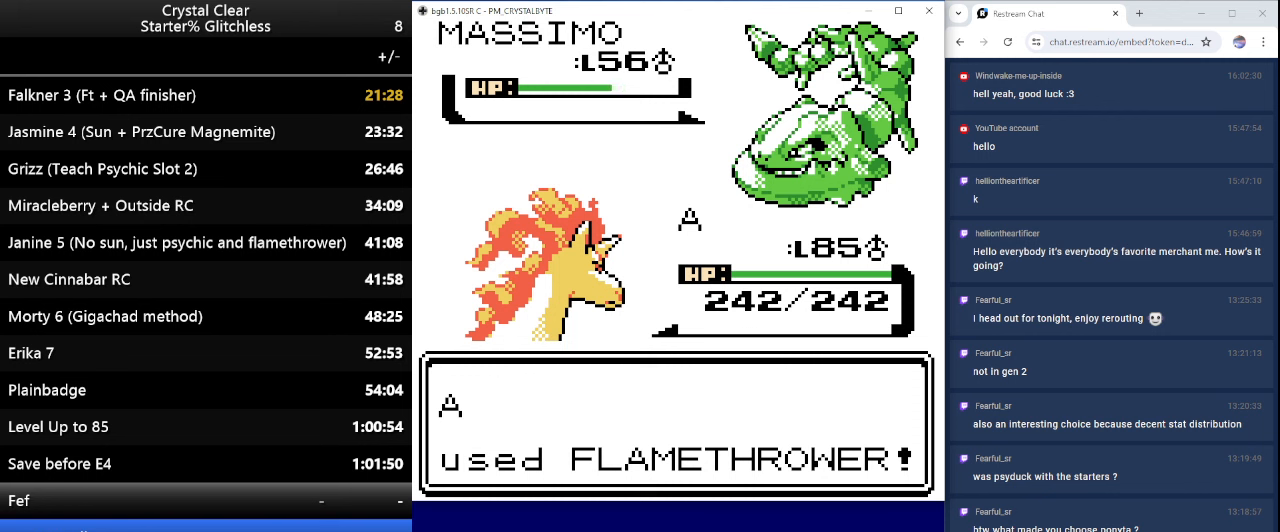
{"keys": [], "events": []}
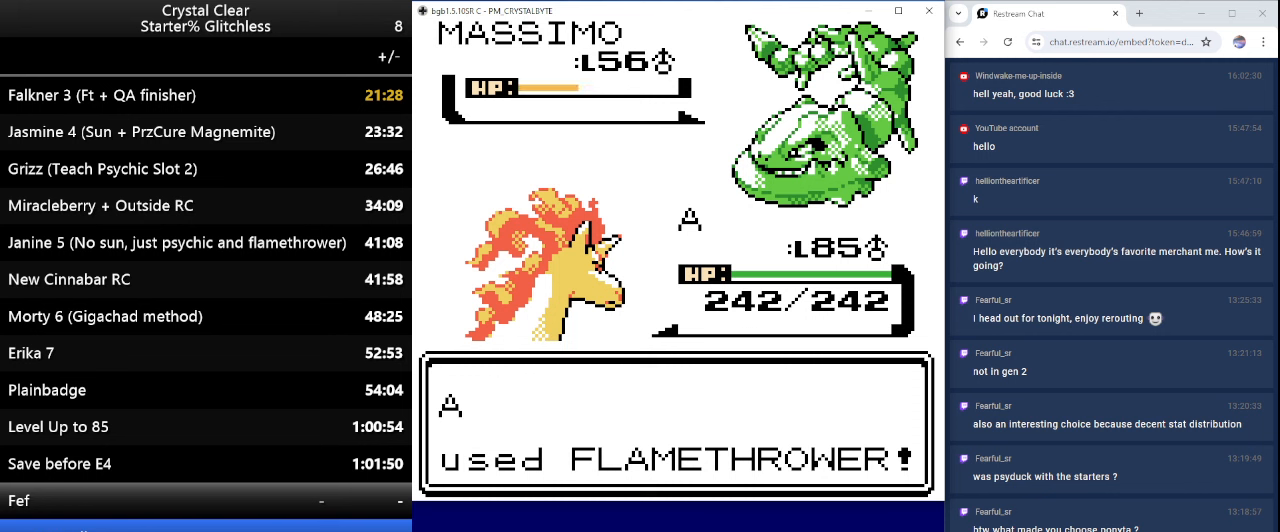
{"keys": [], "events": []}
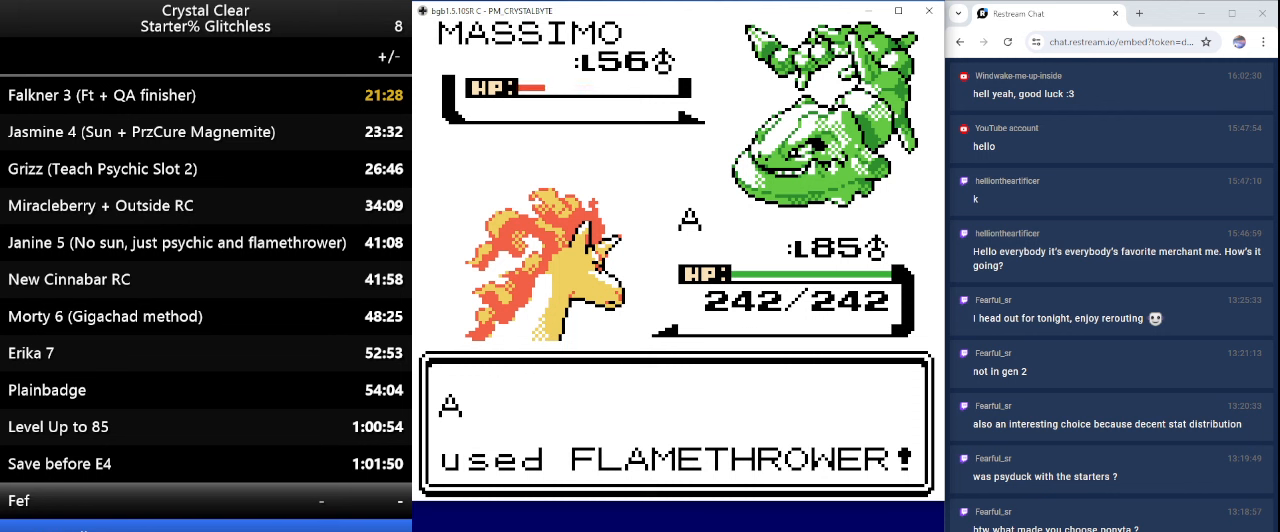
{"keys": [], "events": []}
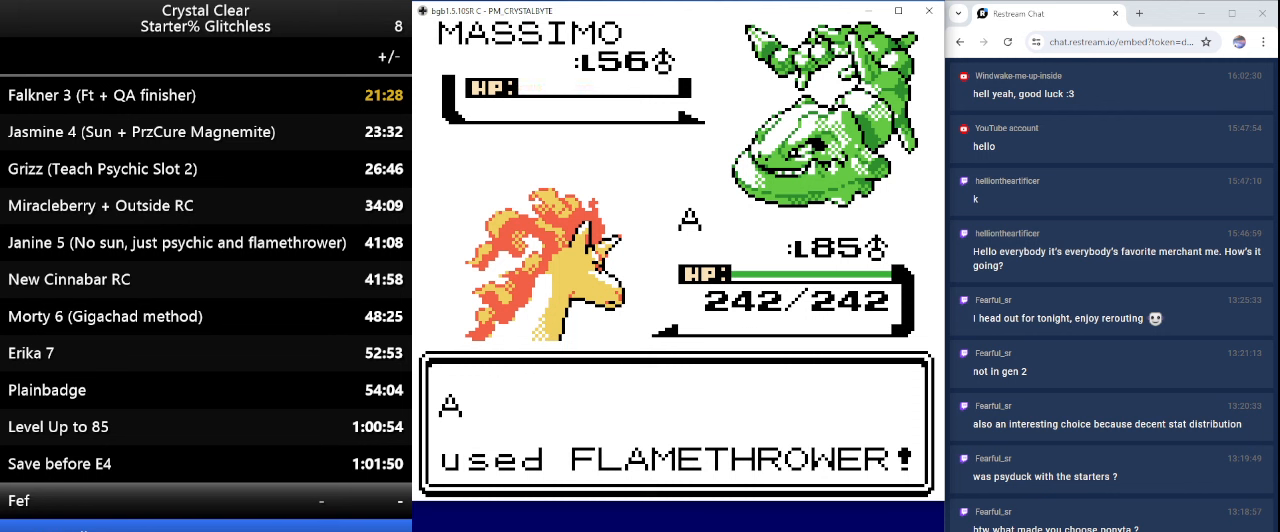
{"keys": ["b"], "events": [[66, "b", "down"], [166, "b", "up"], [300, "b", "down"], [400, "b", "up"], [466, "b", "down"]]}